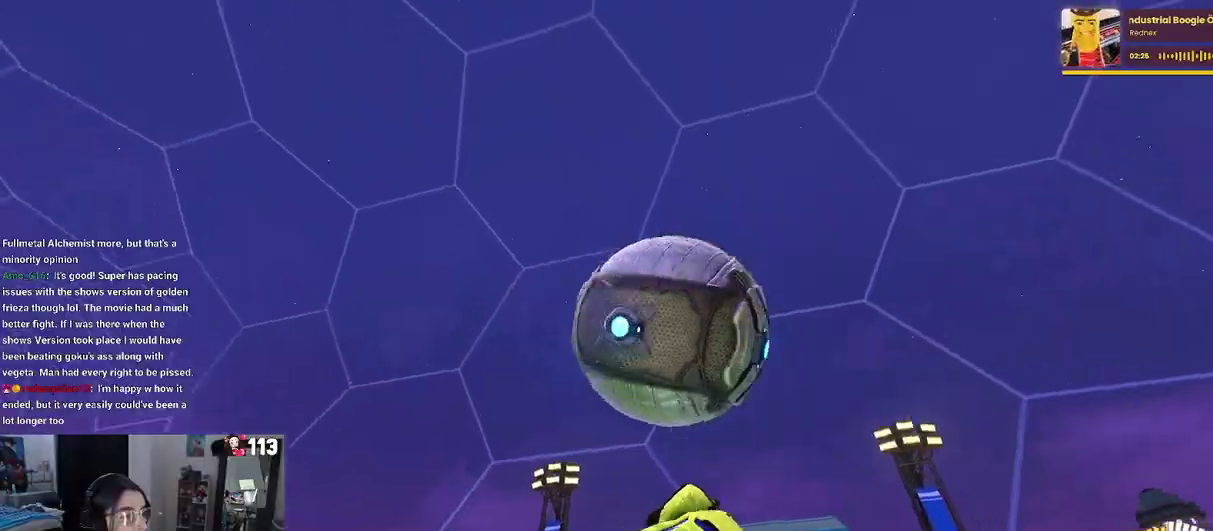
Gameplay with a controller (PlayStation layout); each line is a JSON object with the inputs held at the frame after it. "events" lists button and stick changes between this image and that frame as [ms after this image, input, new state], when the widget could be followed in between. Not read: L1 R1.
{"buttons": ["SQUARE"], "left_stick": "up-right", "right_stick": "center"}
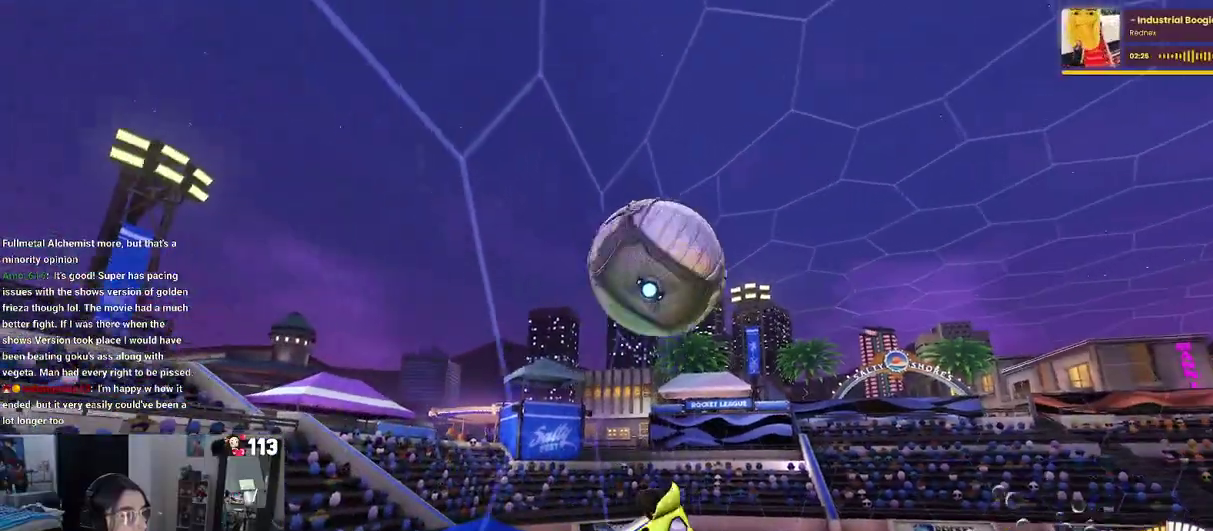
{"buttons": ["SQUARE", "R2"], "left_stick": "center", "right_stick": "center"}
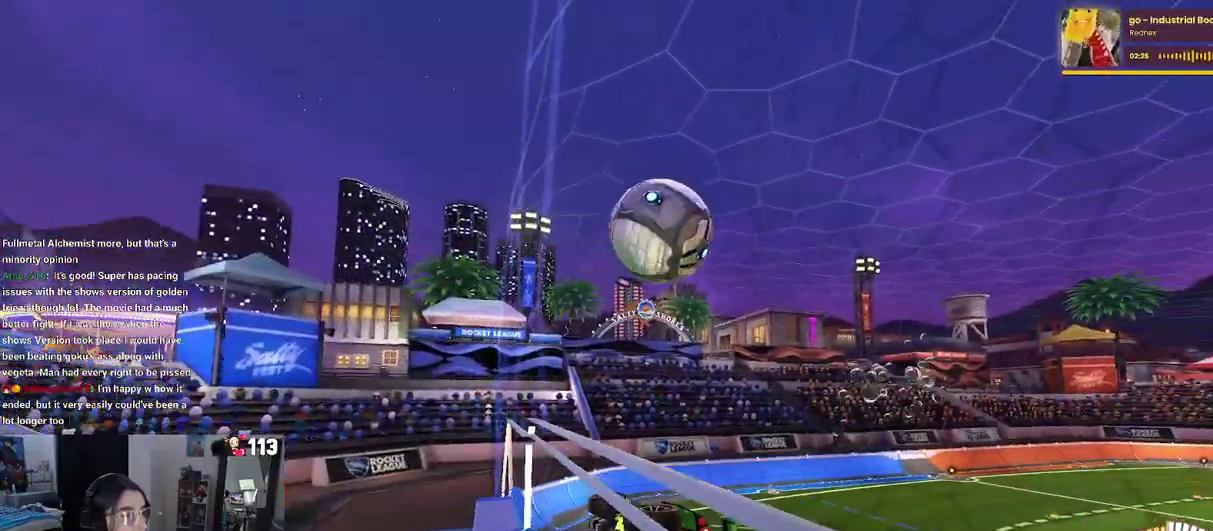
{"buttons": ["CROSS", "R2"], "left_stick": "up-right", "right_stick": "center"}
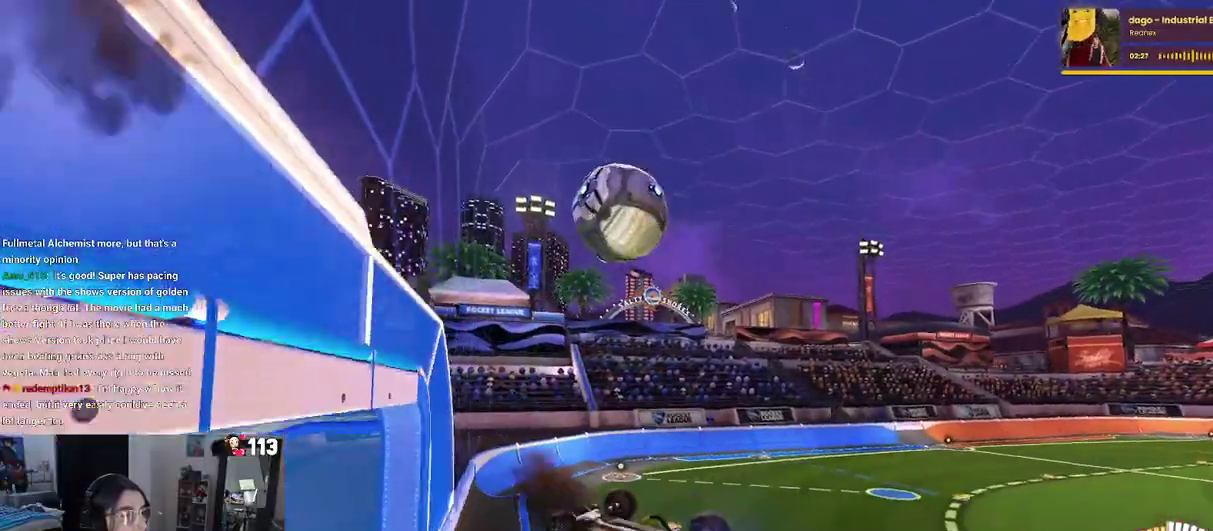
{"buttons": ["R2"], "left_stick": "down-left", "right_stick": "center"}
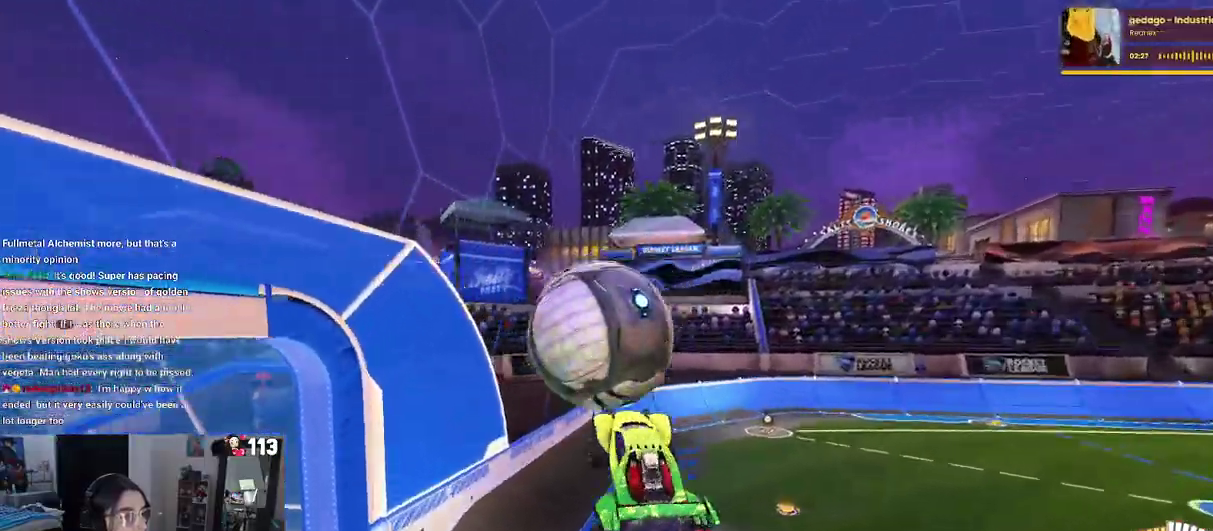
{"buttons": [], "left_stick": "left", "right_stick": "center"}
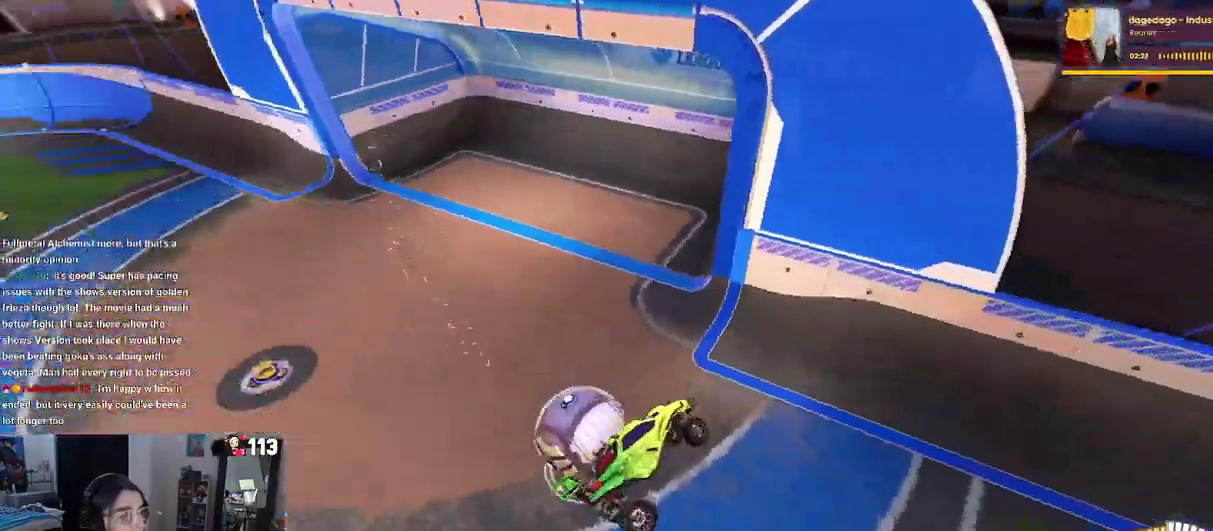
{"buttons": ["SQUARE"], "left_stick": "up-right", "right_stick": "center"}
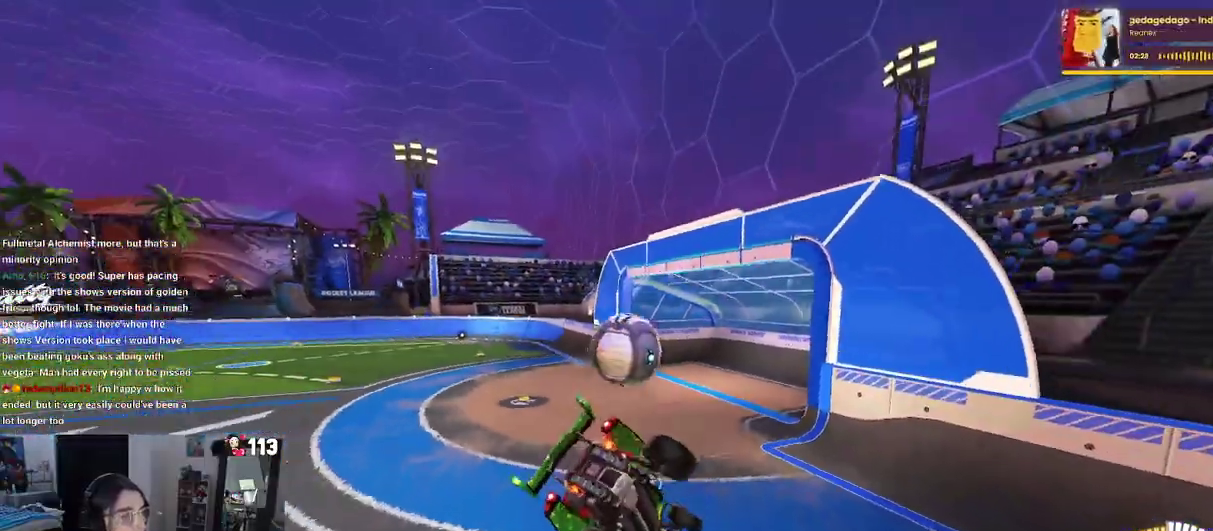
{"buttons": ["L2"], "left_stick": "center", "right_stick": "center"}
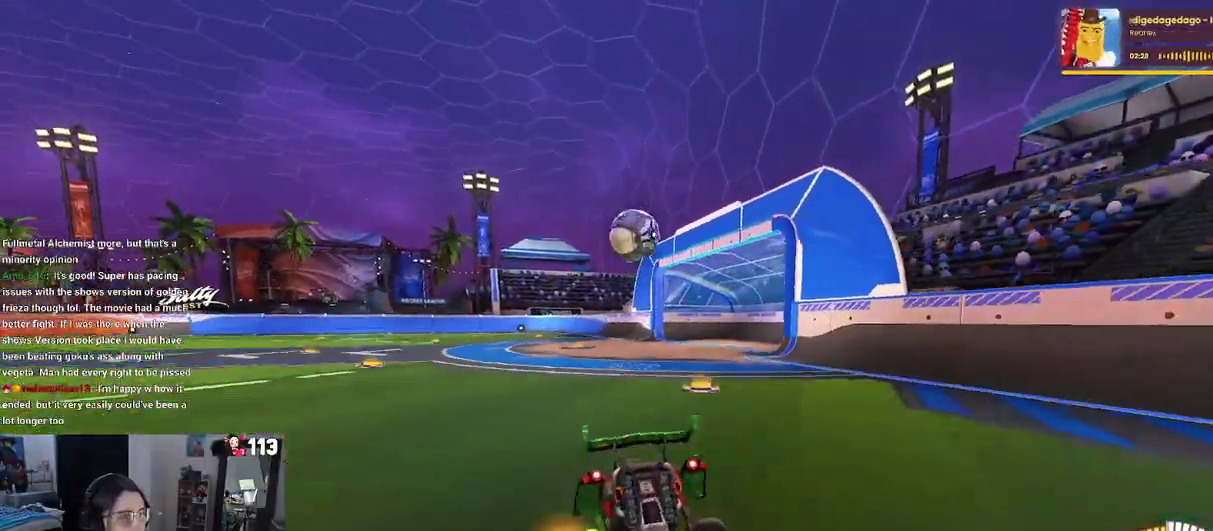
{"buttons": ["R2"], "left_stick": "right", "right_stick": "center", "events": [[133, "R2", "down"], [217, "L2", "up"], [250, "left_stick", "right"]]}
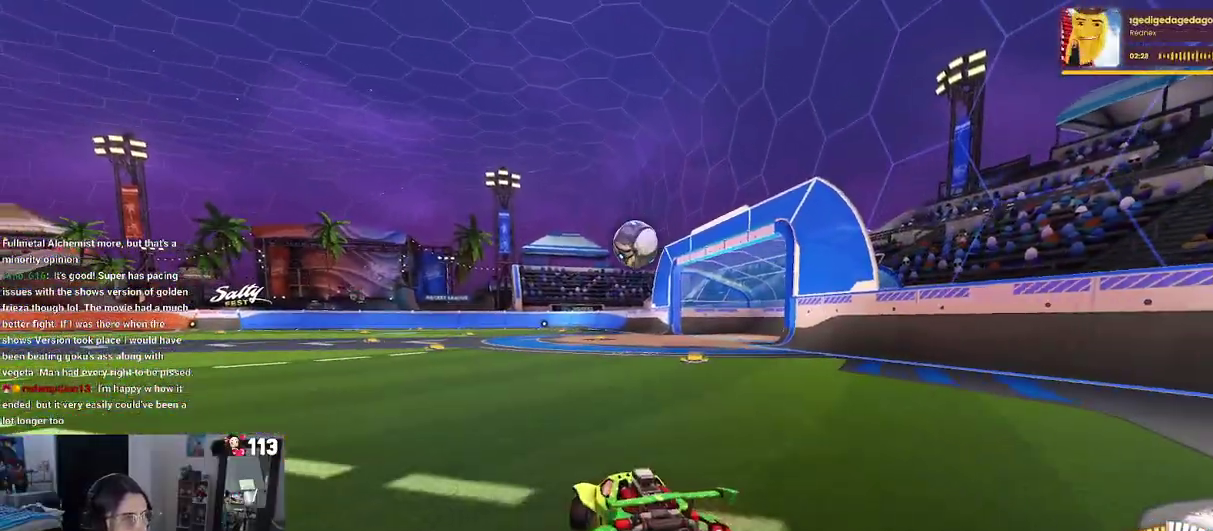
{"buttons": ["R2"], "left_stick": "center", "right_stick": "center", "events": [[367, "left_stick", "center"]]}
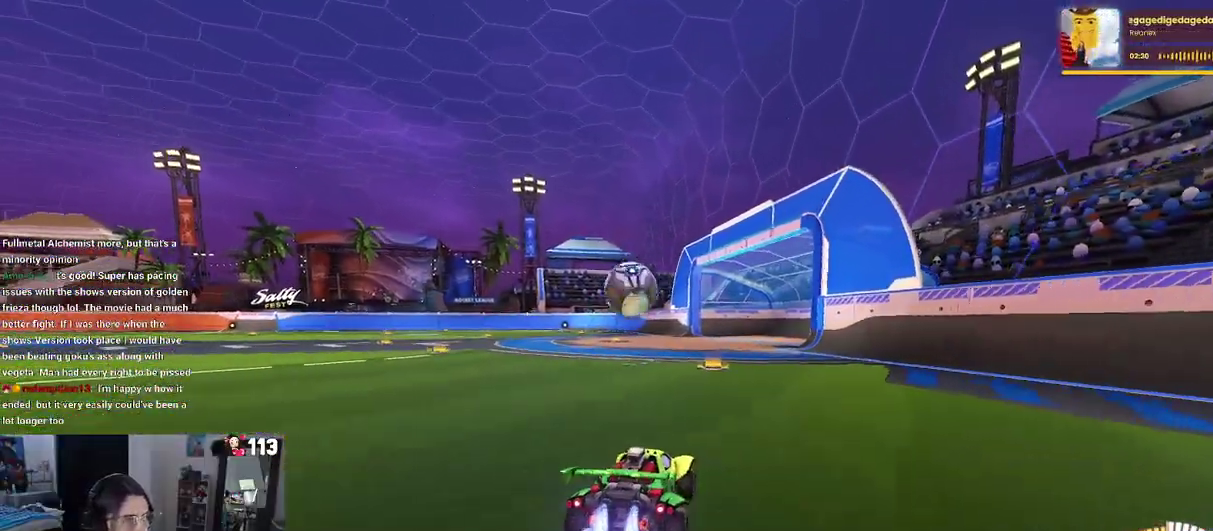
{"buttons": ["CROSS", "R2"], "left_stick": "down", "right_stick": "center", "events": [[50, "left_stick", "left"], [100, "left_stick", "up-left"], [267, "left_stick", "center"], [383, "CROSS", "down"], [400, "left_stick", "down"]]}
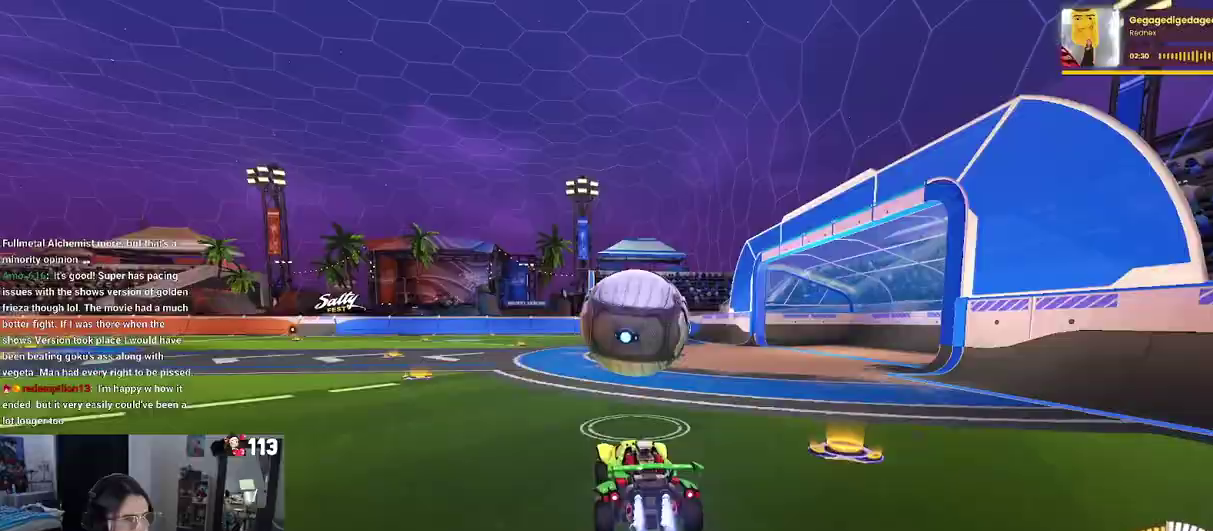
{"buttons": ["R2"], "left_stick": "left", "right_stick": "center", "events": [[50, "CROSS", "up"], [67, "left_stick", "center"], [233, "left_stick", "down-left"], [417, "left_stick", "left"]]}
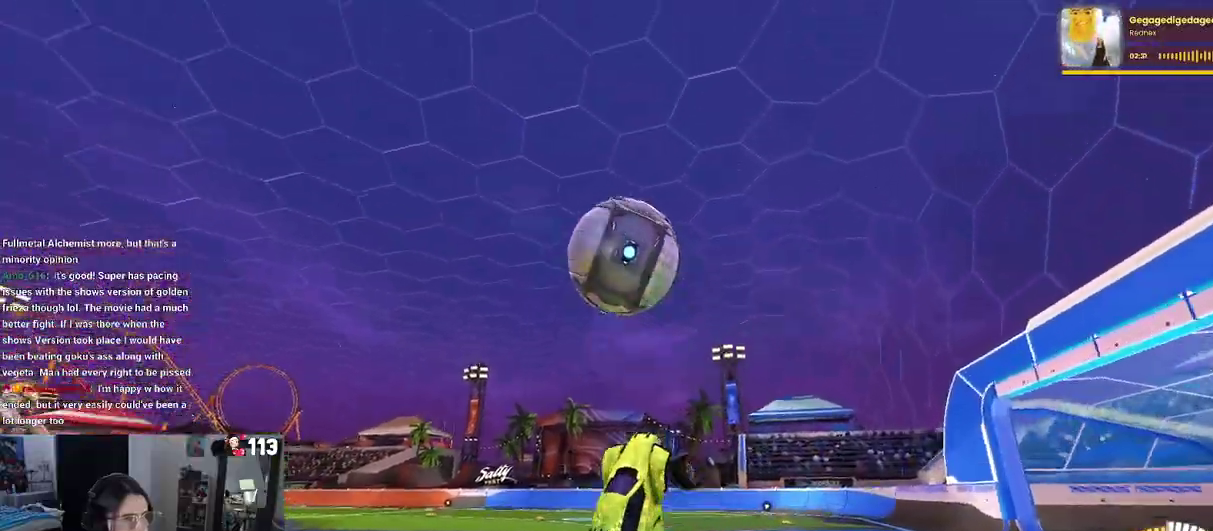
{"buttons": [], "left_stick": "right", "right_stick": "center", "events": [[150, "R2", "up"], [300, "left_stick", "center"], [433, "left_stick", "right"]]}
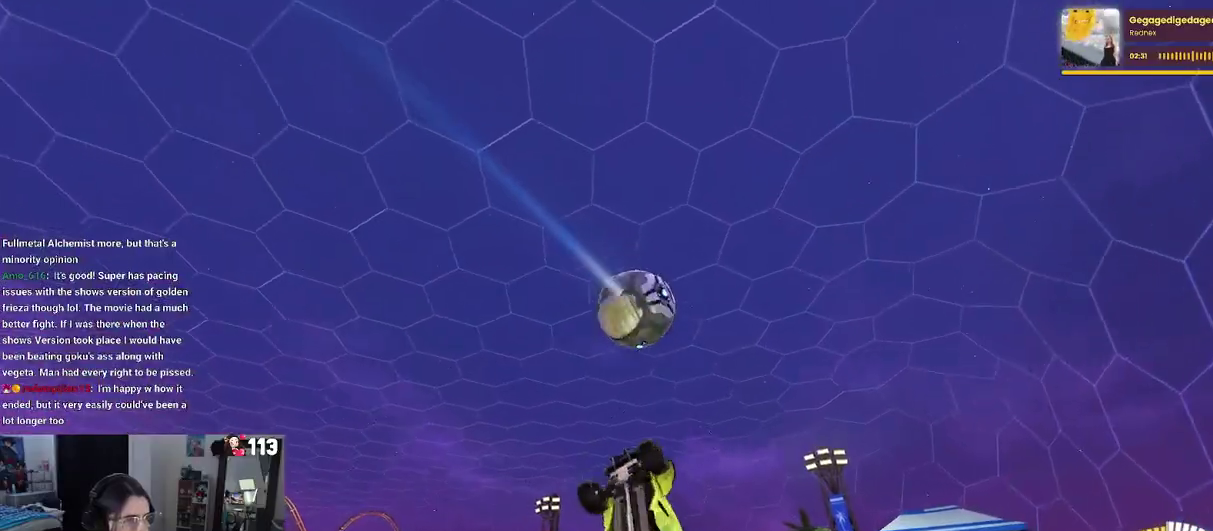
{"buttons": [], "left_stick": "up-left", "right_stick": "center", "events": [[317, "left_stick", "up"], [383, "left_stick", "up-left"]]}
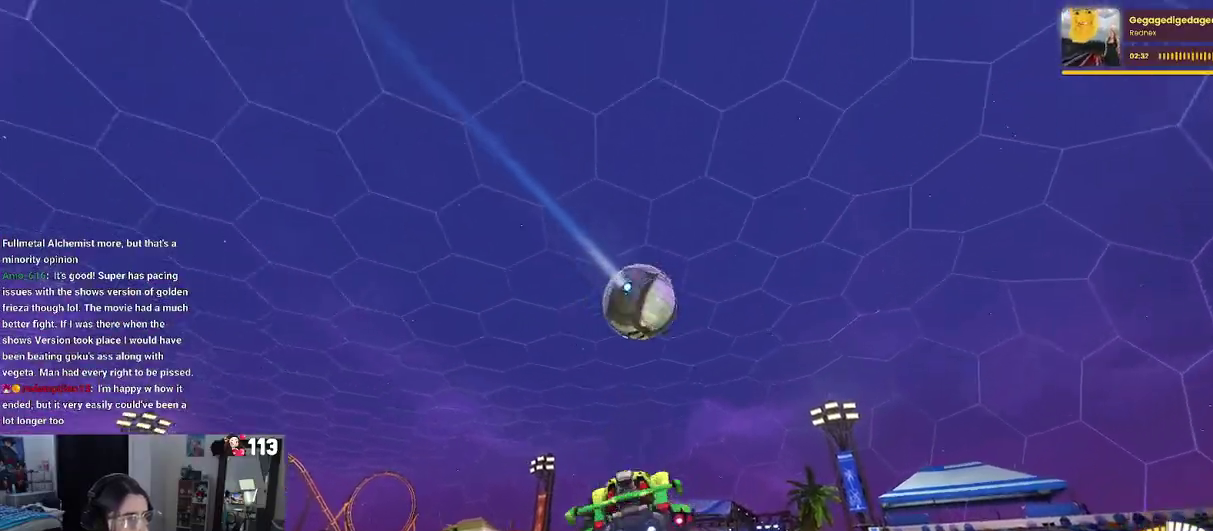
{"buttons": [], "left_stick": "up", "right_stick": "center", "events": [[133, "left_stick", "up-right"], [200, "left_stick", "right"], [467, "left_stick", "up"]]}
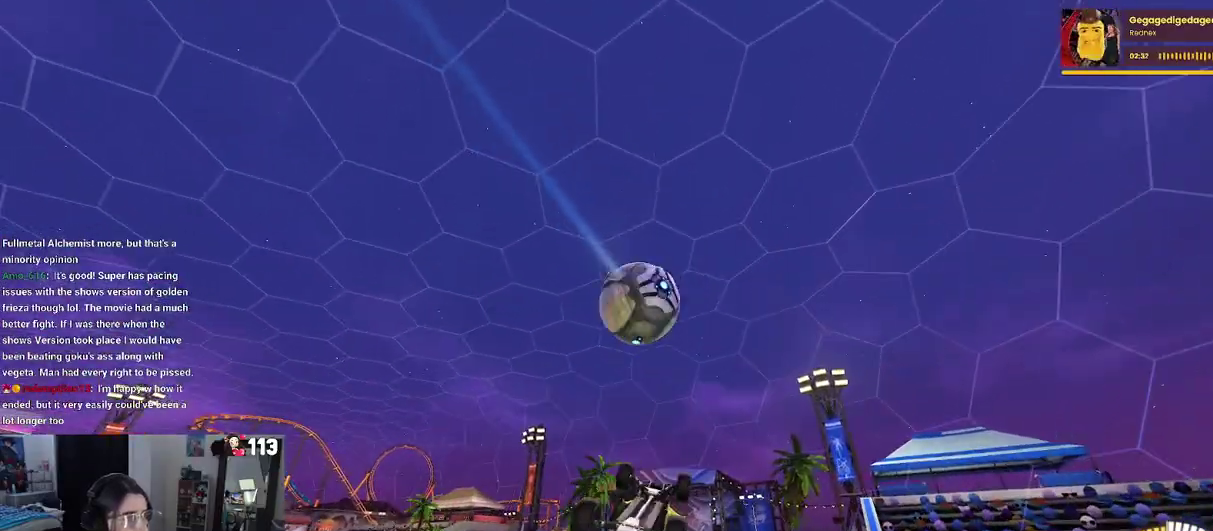
{"buttons": [], "left_stick": "down-left", "right_stick": "center"}
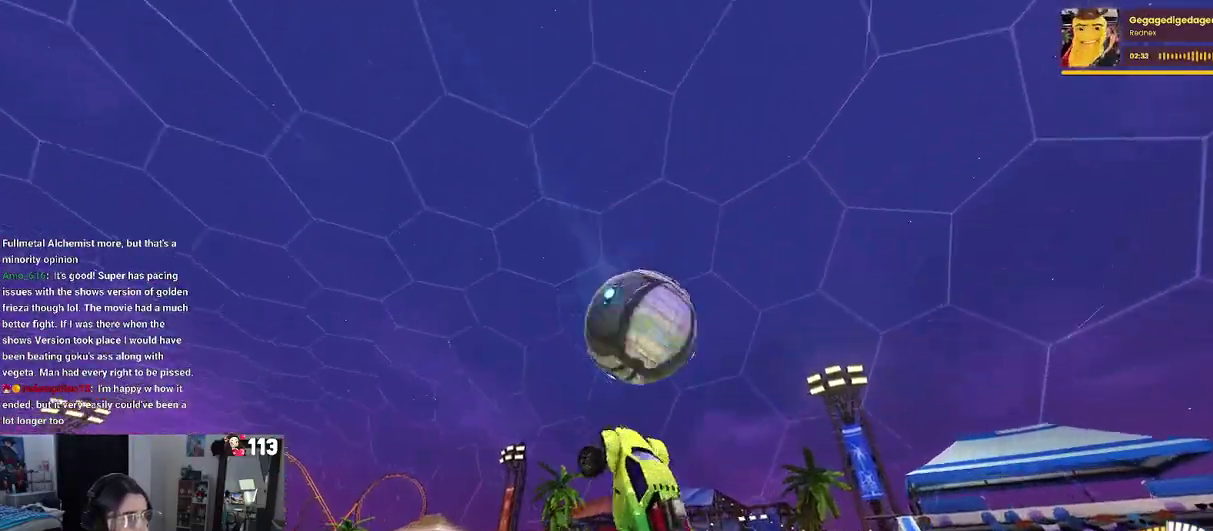
{"buttons": ["SQUARE"], "left_stick": "up", "right_stick": "center"}
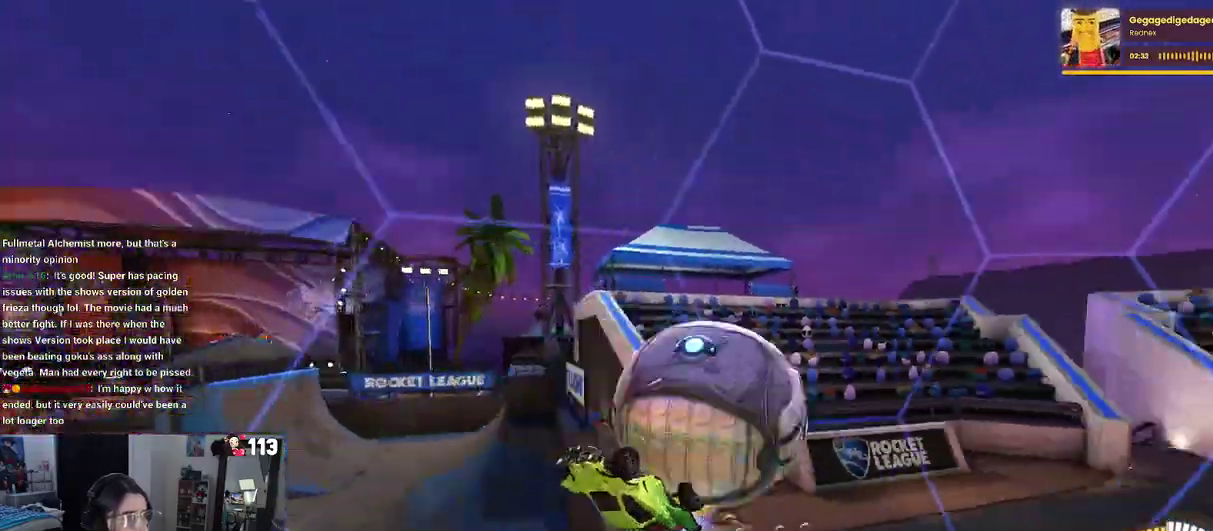
{"buttons": ["L2"], "left_stick": "down-right", "right_stick": "center"}
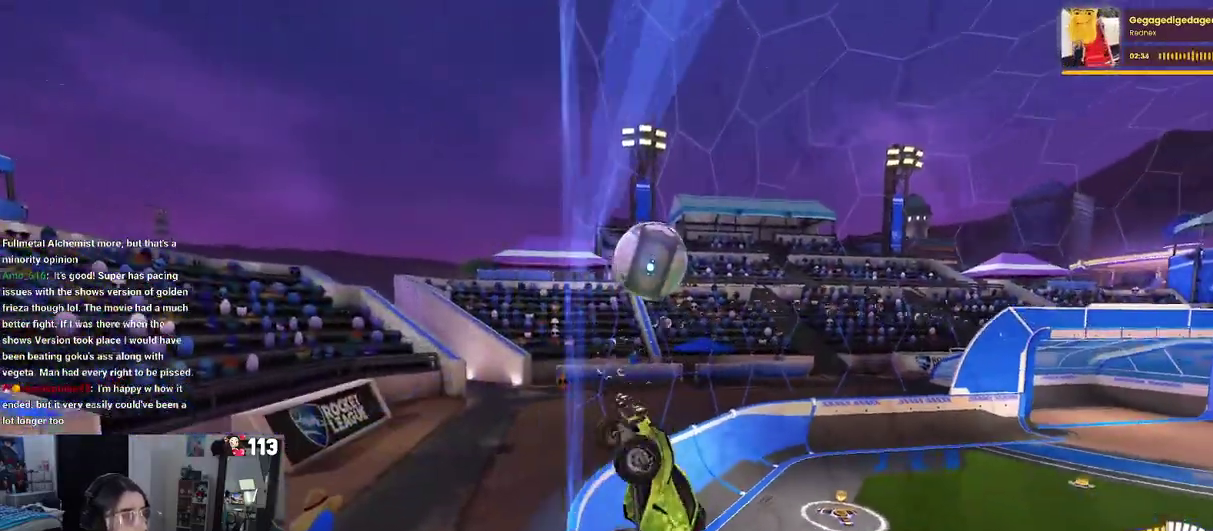
{"buttons": ["R2"], "left_stick": "right", "right_stick": "center", "events": [[283, "left_stick", "right"], [317, "L2", "up"], [317, "R2", "down"]]}
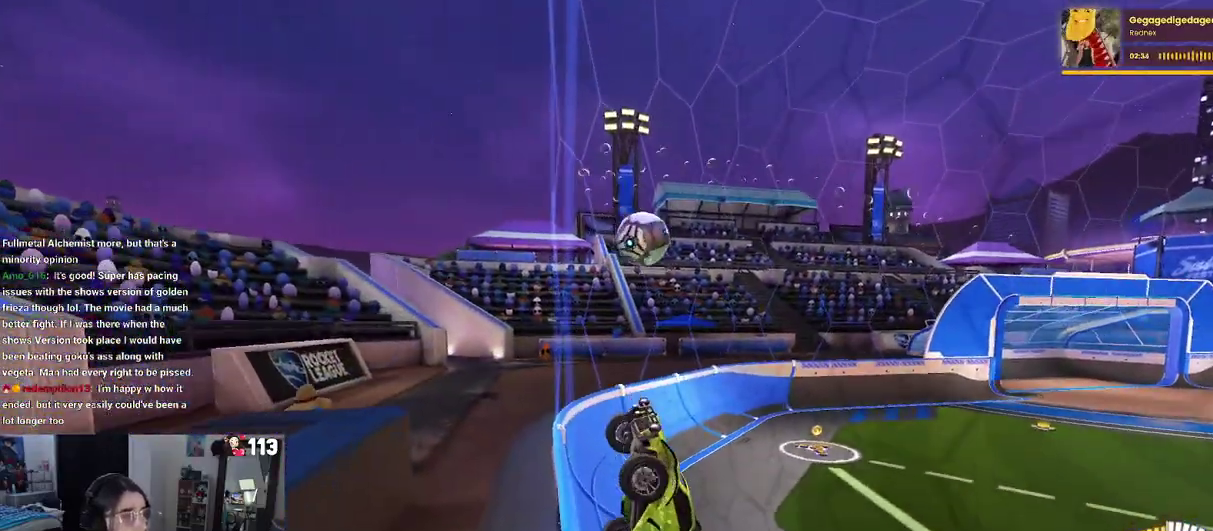
{"buttons": ["L2"], "left_stick": "right", "right_stick": "center", "events": [[367, "L2", "down"], [367, "R2", "up"]]}
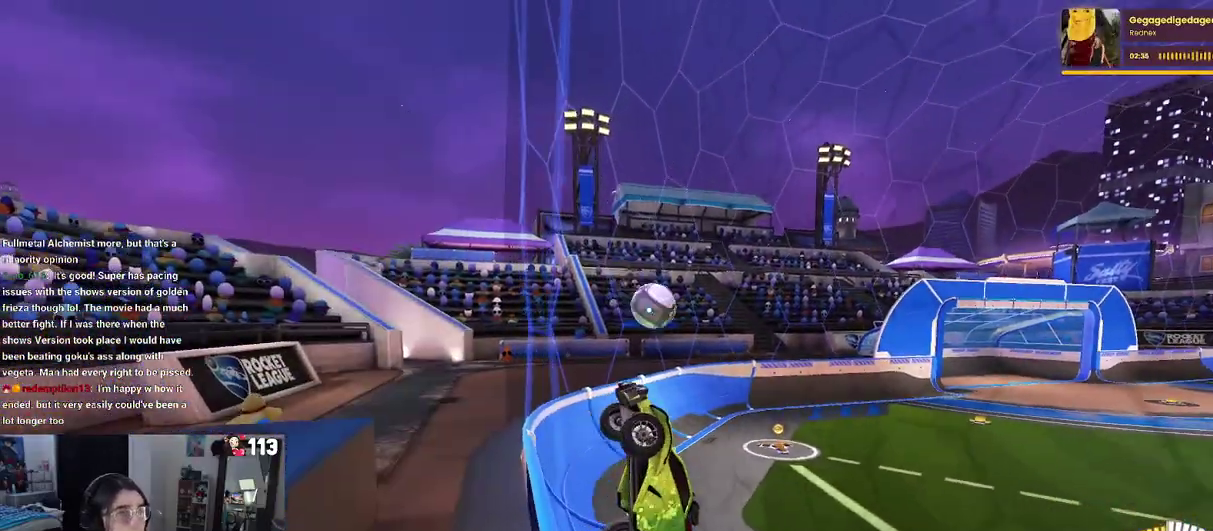
{"buttons": ["L2"], "left_stick": "right", "right_stick": "center", "events": []}
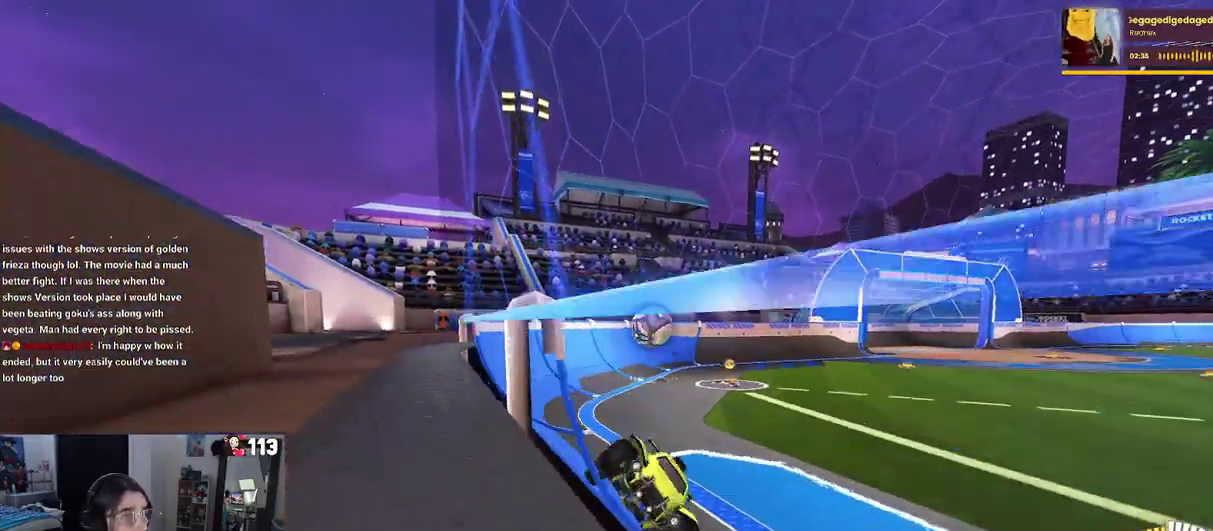
{"buttons": ["CROSS", "L2"], "left_stick": "center", "right_stick": "center", "events": [[467, "CROSS", "down"], [467, "left_stick", "center"]]}
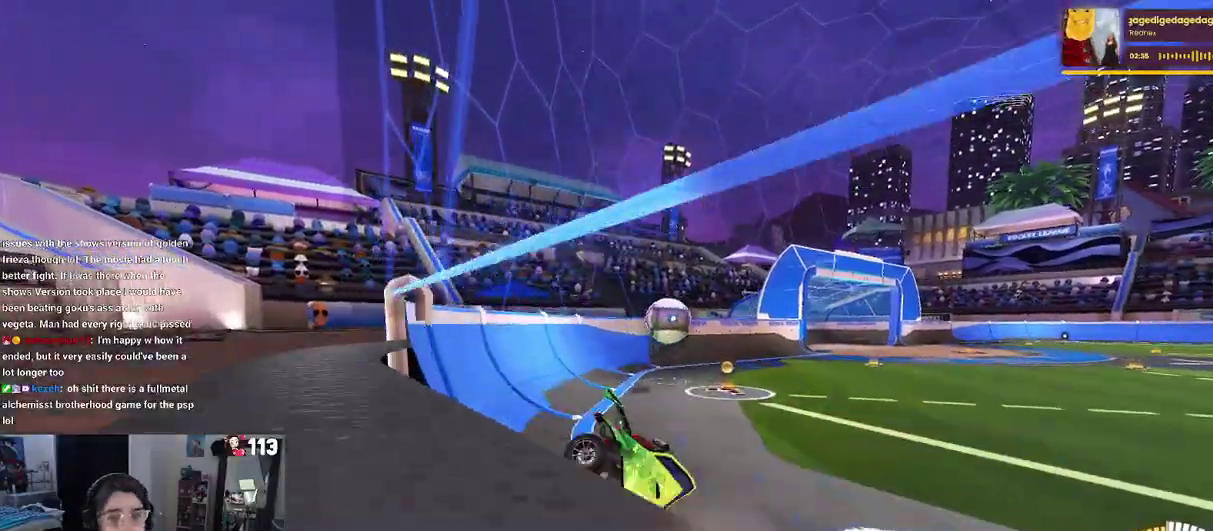
{"buttons": ["R2"], "left_stick": "left", "right_stick": "center", "events": [[150, "CROSS", "up"], [183, "R2", "down"], [183, "left_stick", "left"], [217, "L2", "up"]]}
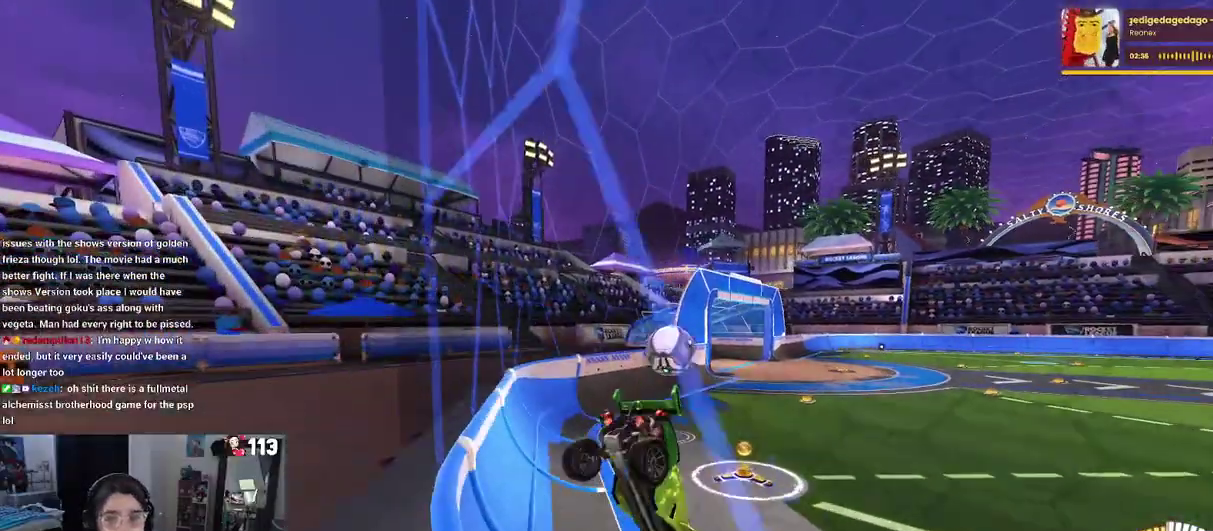
{"buttons": ["R2"], "left_stick": "center", "right_stick": "center", "events": [[83, "left_stick", "center"], [117, "SQUARE", "down"], [267, "SQUARE", "up"]]}
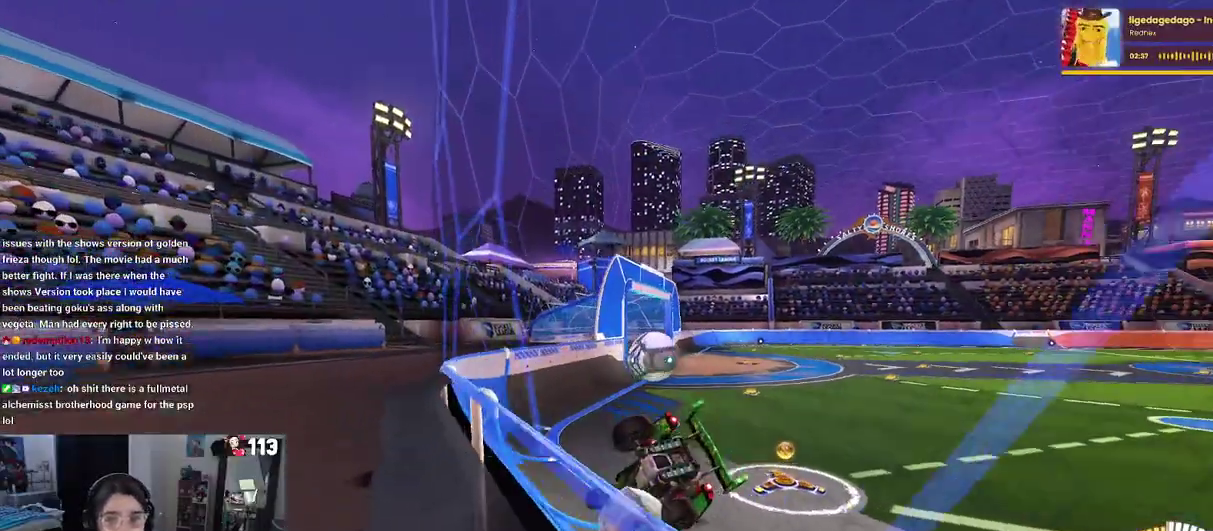
{"buttons": ["R2"], "left_stick": "center", "right_stick": "center", "events": []}
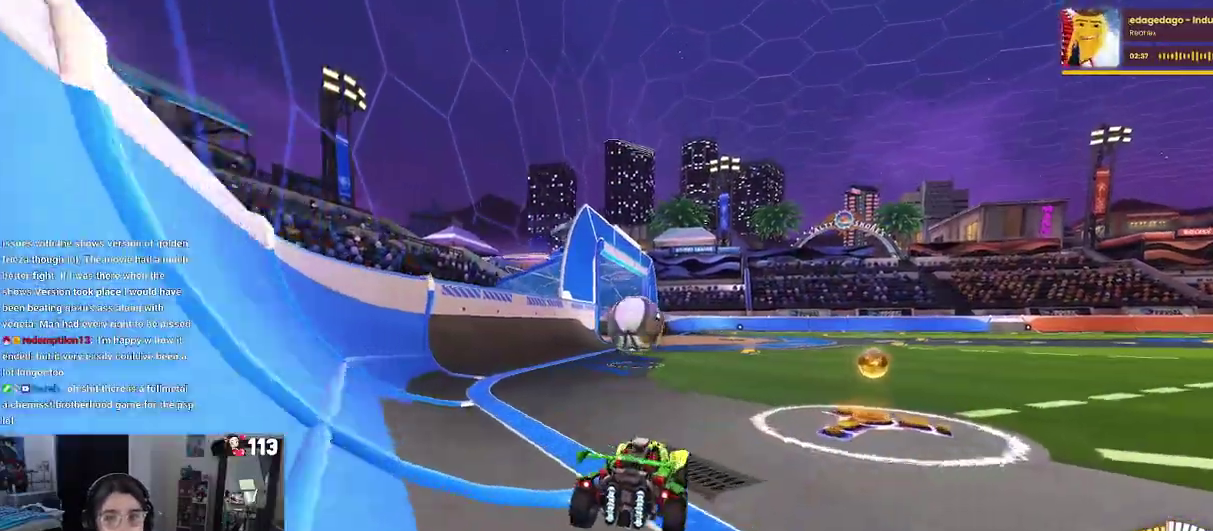
{"buttons": ["R2"], "left_stick": "center", "right_stick": "center", "events": []}
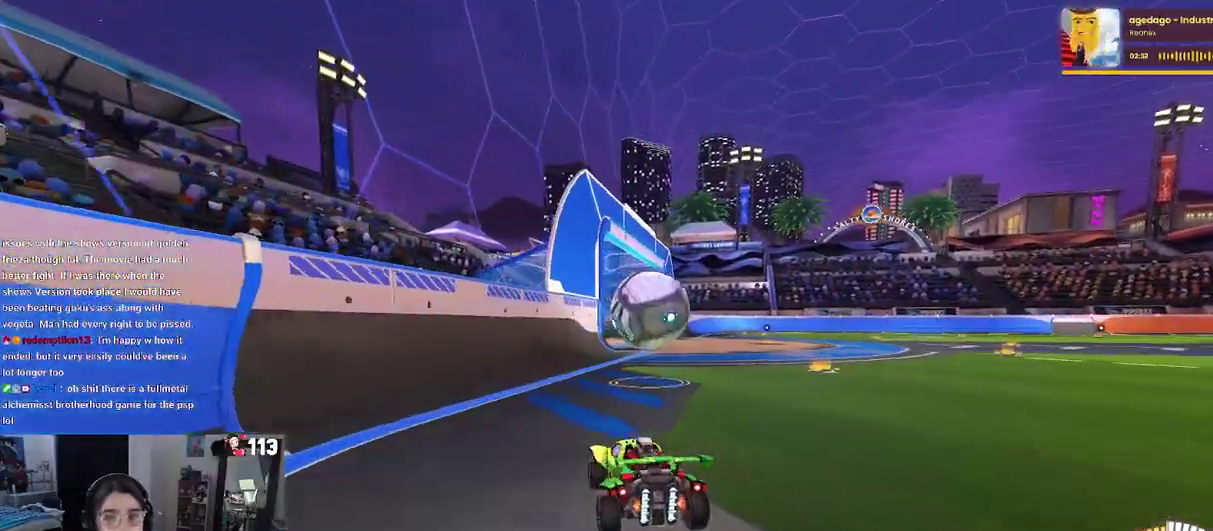
{"buttons": ["L2"], "left_stick": "center", "right_stick": "center", "events": [[333, "R2", "up"], [350, "L2", "down"]]}
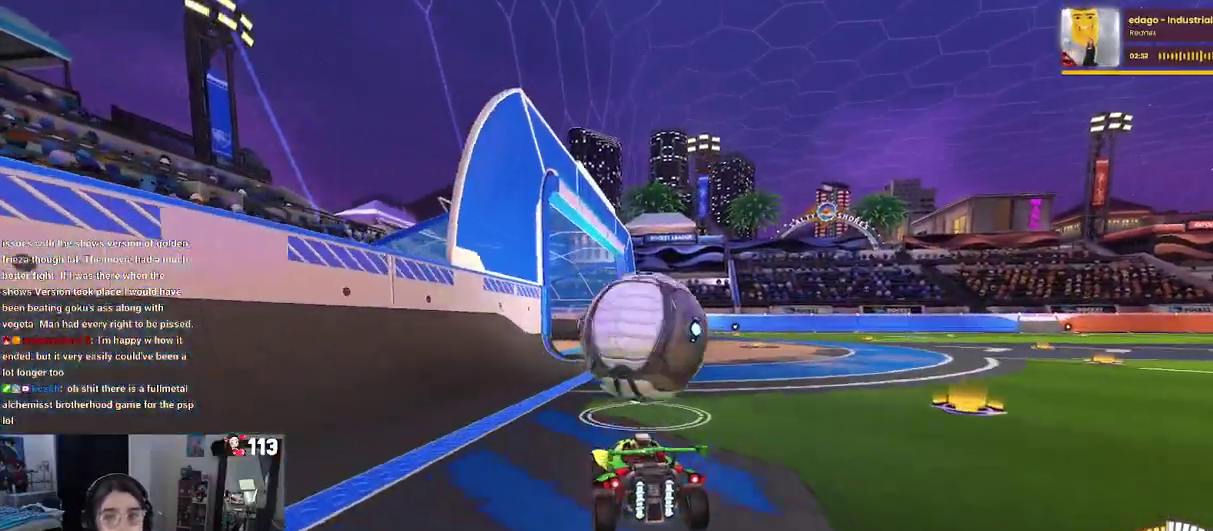
{"buttons": ["R2"], "left_stick": "center", "right_stick": "center", "events": [[50, "R2", "down"], [83, "L2", "up"]]}
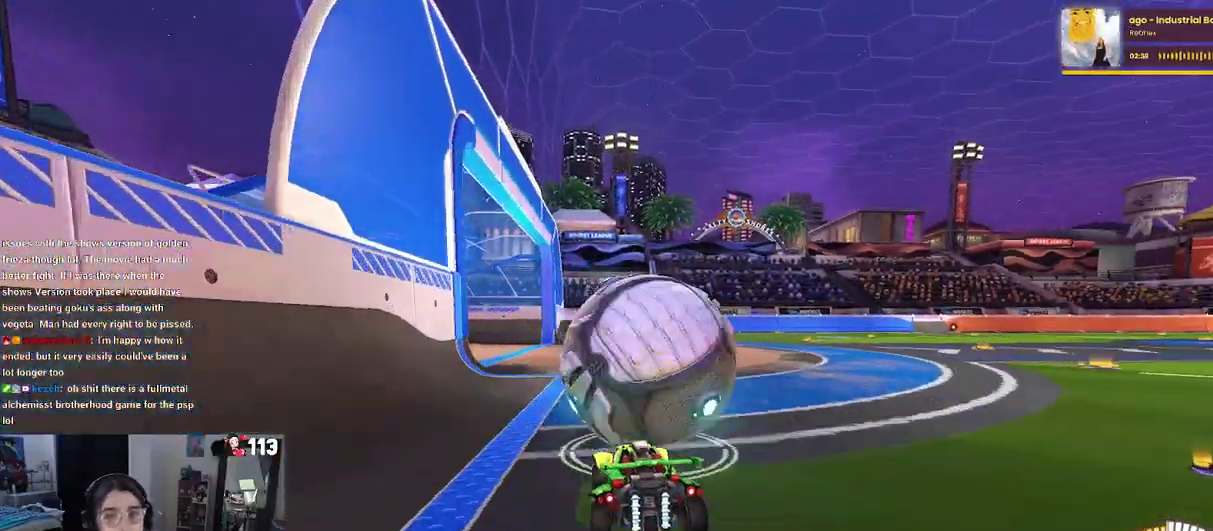
{"buttons": ["R2"], "left_stick": "center", "right_stick": "center", "events": []}
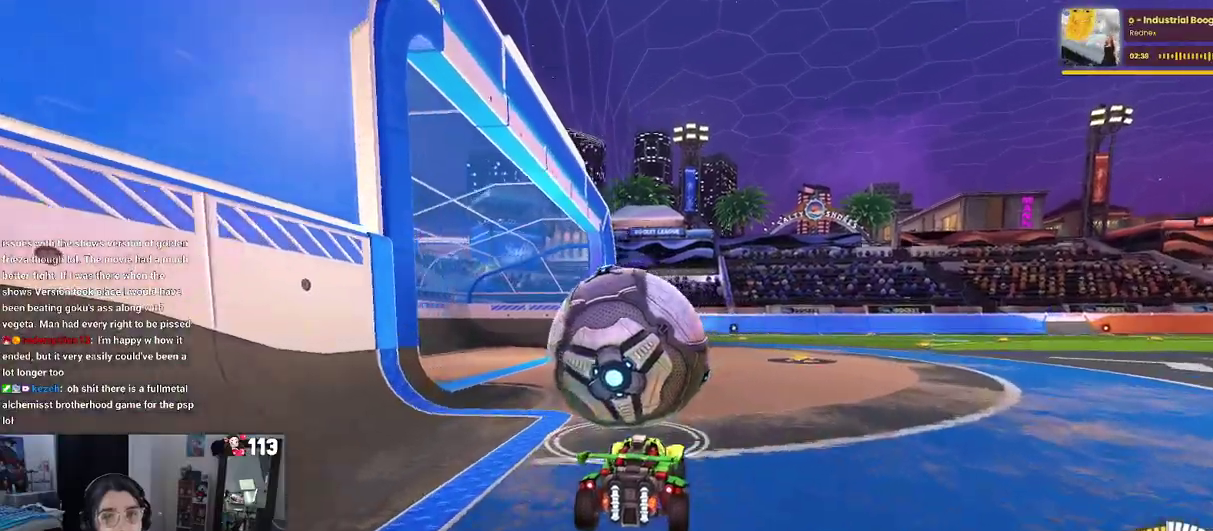
{"buttons": ["R2"], "left_stick": "center", "right_stick": "center", "events": []}
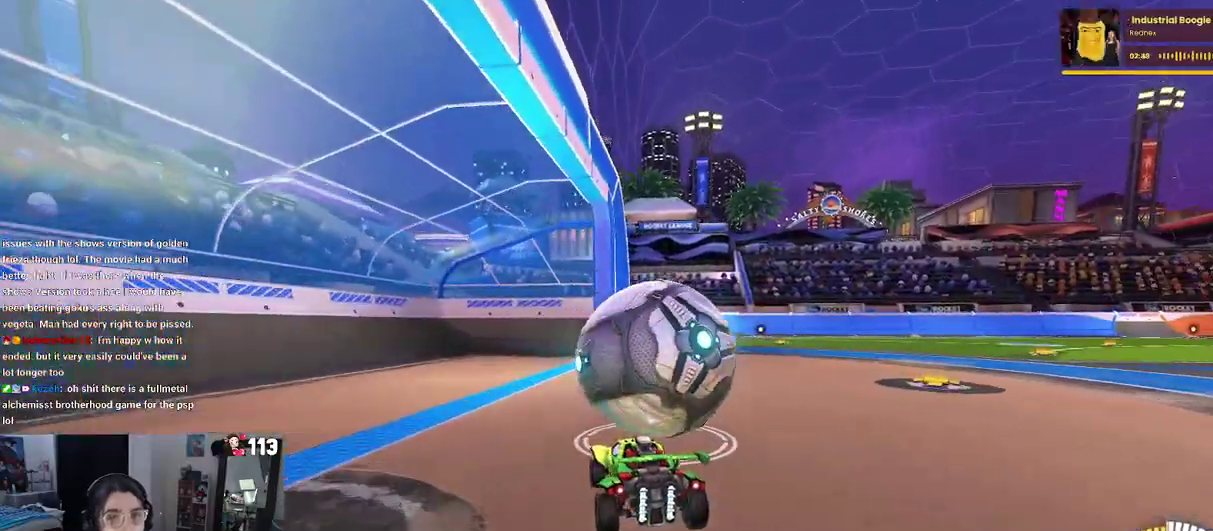
{"buttons": ["R2"], "left_stick": "right", "right_stick": "center", "events": [[433, "left_stick", "right"]]}